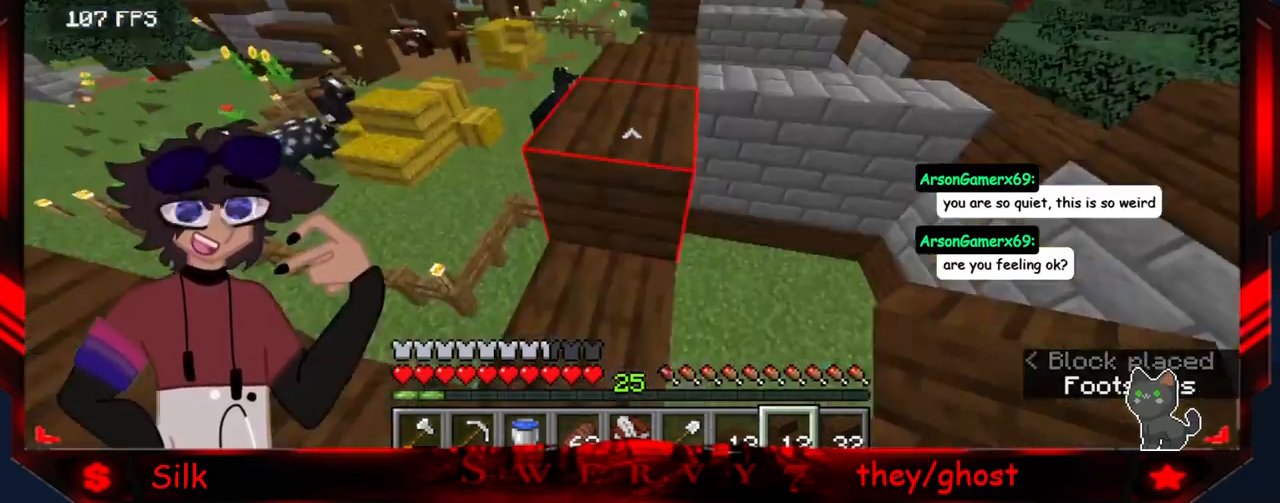
Gameplay with keyboard and mouse; each line is a JSON object with the keys and mouse buttons held at the frame after it. "events" lists presses ("down") and releases ("up") of "a", "d", "s", "mouse_left" and "mouse_right" between this image and that frame as [ms after this image, input, new state], when the widget could be followed in between. "mouse_left", "mouse_right" = the "left", "right" buttons of the "mouse" list. No other keys are recorded. Fast repeated clicks can show as one long hold. Mouse movement is not recorded.
{"keys": [], "mouse": ["right"], "events": [[150, "a", "up"], [467, "mouse_right", "down"]]}
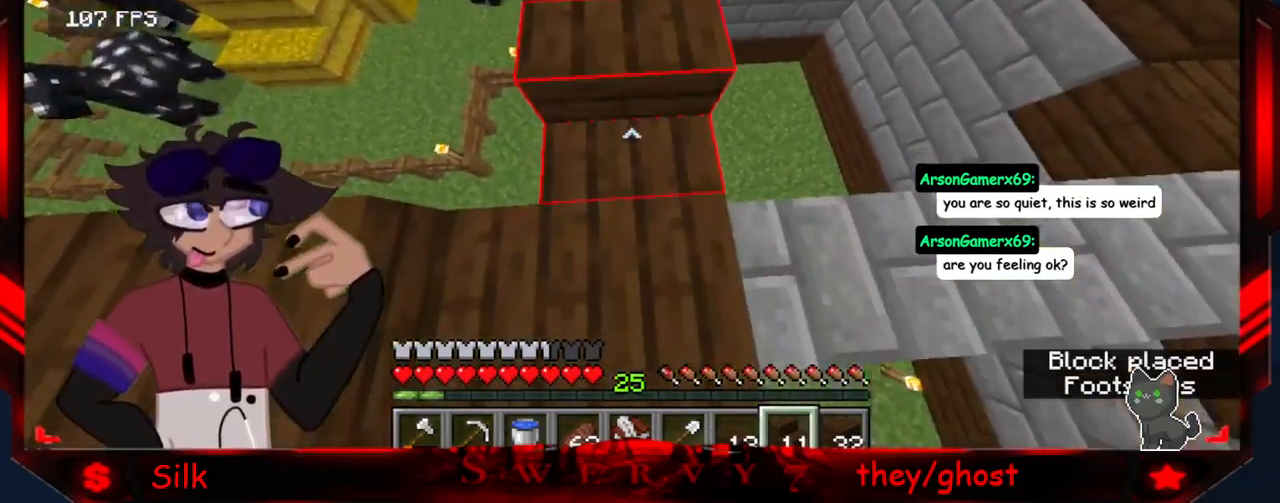
{"keys": [], "mouse": [], "events": [[167, "mouse_right", "up"]]}
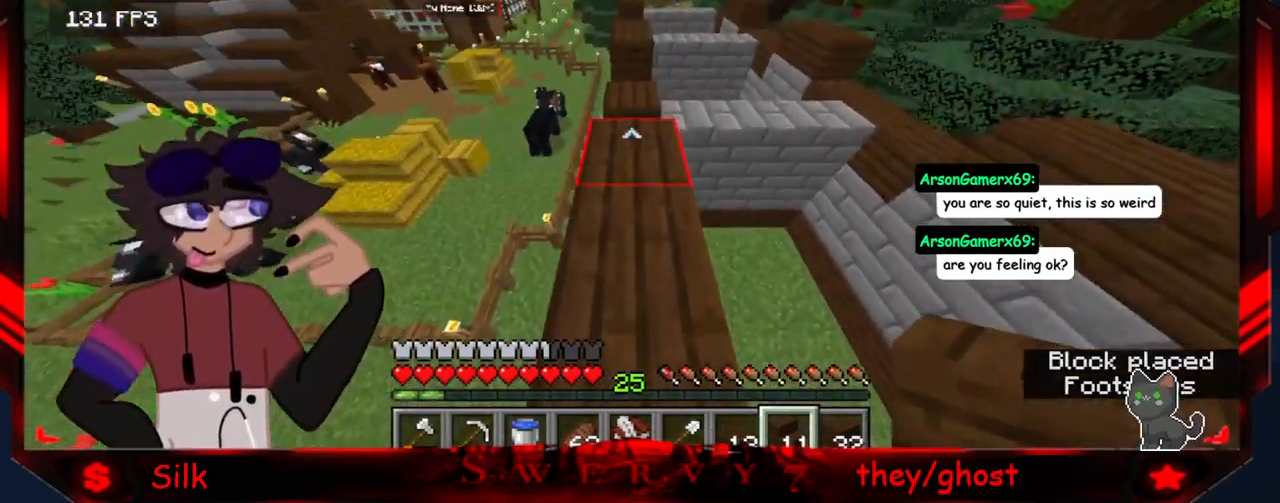
{"keys": [], "mouse": [], "events": []}
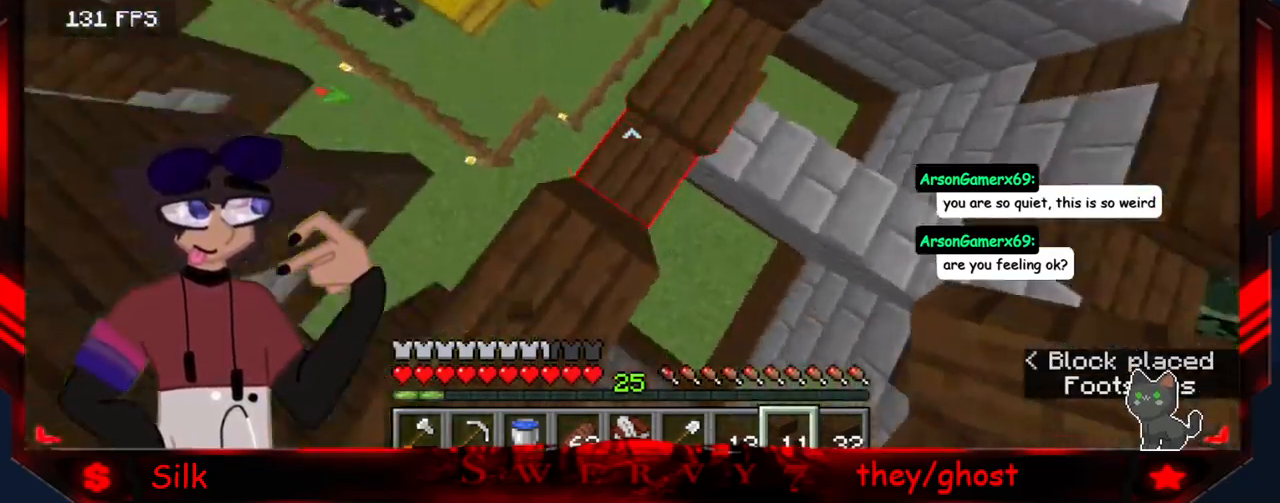
{"keys": ["d", "s"], "mouse": [], "events": [[284, "d", "down"], [500, "s", "down"]]}
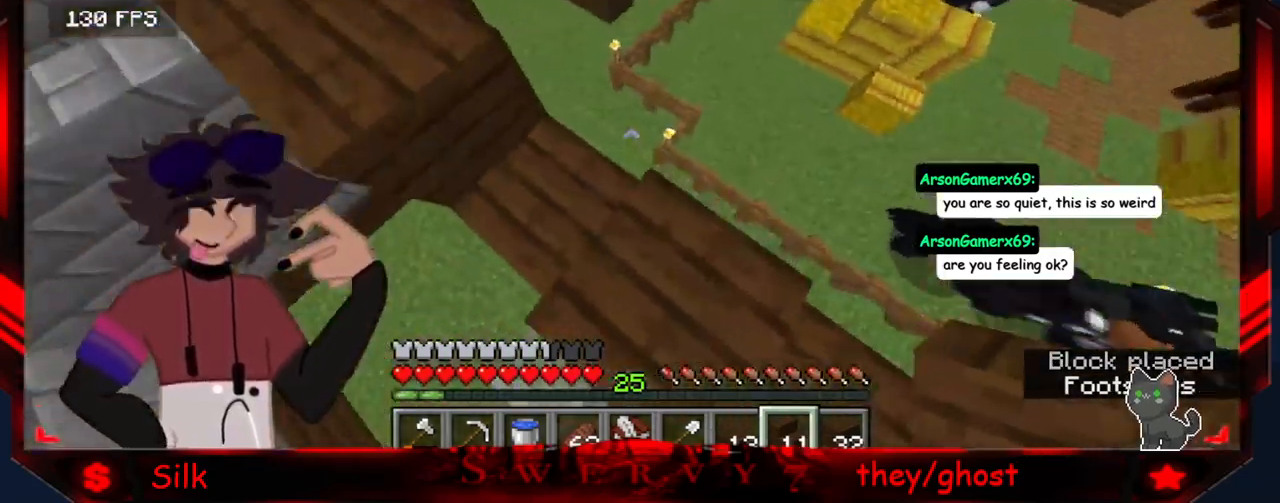
{"keys": [], "mouse": [], "events": [[50, "d", "up"], [217, "s", "up"]]}
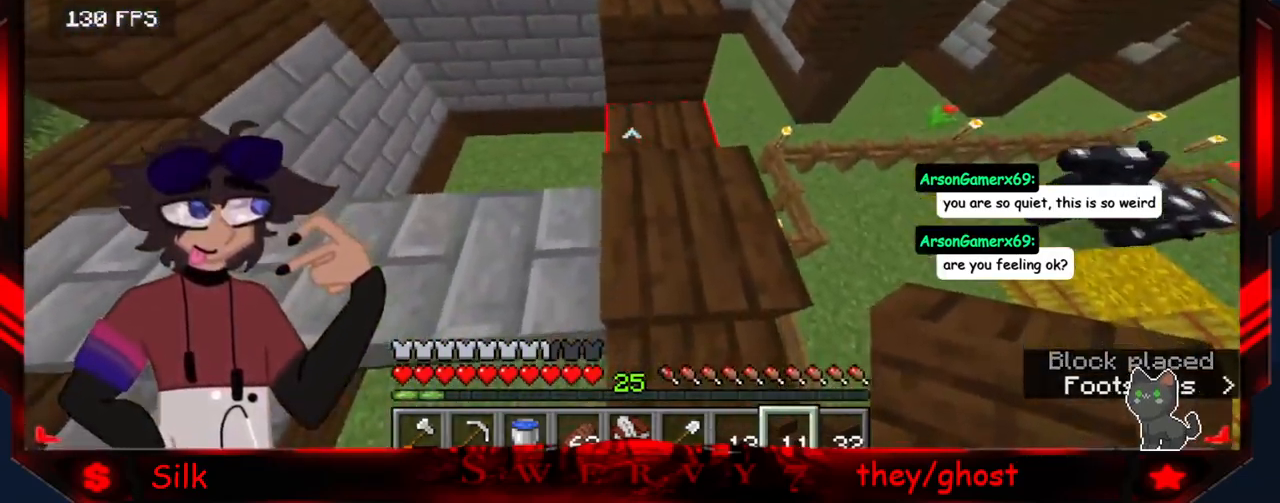
{"keys": ["a"], "mouse": [], "events": [[84, "mouse_right", "down"], [300, "mouse_right", "up"], [450, "a", "down"]]}
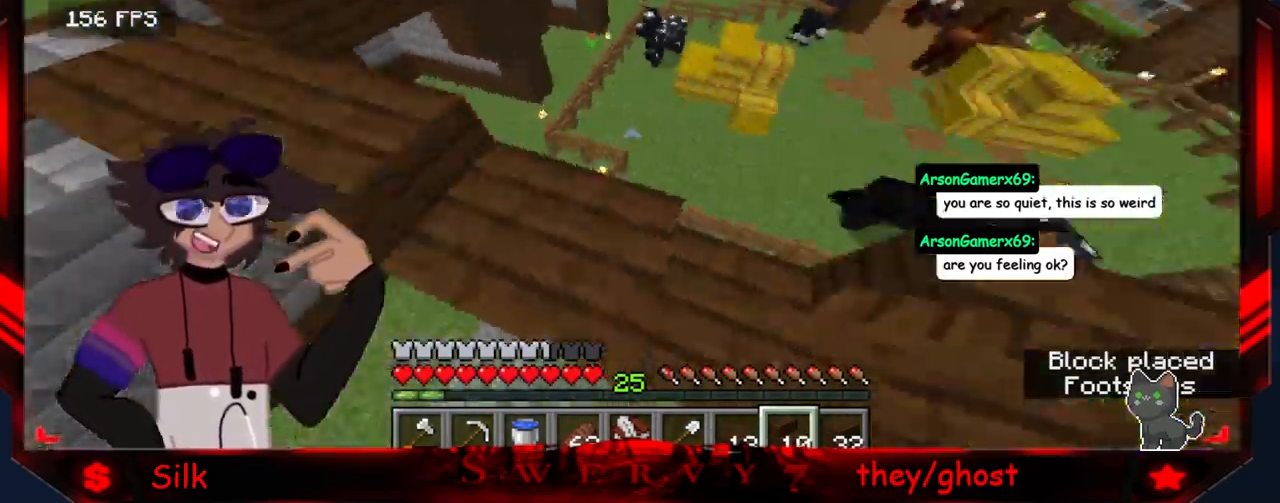
{"keys": [], "mouse": ["right"], "events": [[200, "a", "up"], [467, "mouse_right", "down"]]}
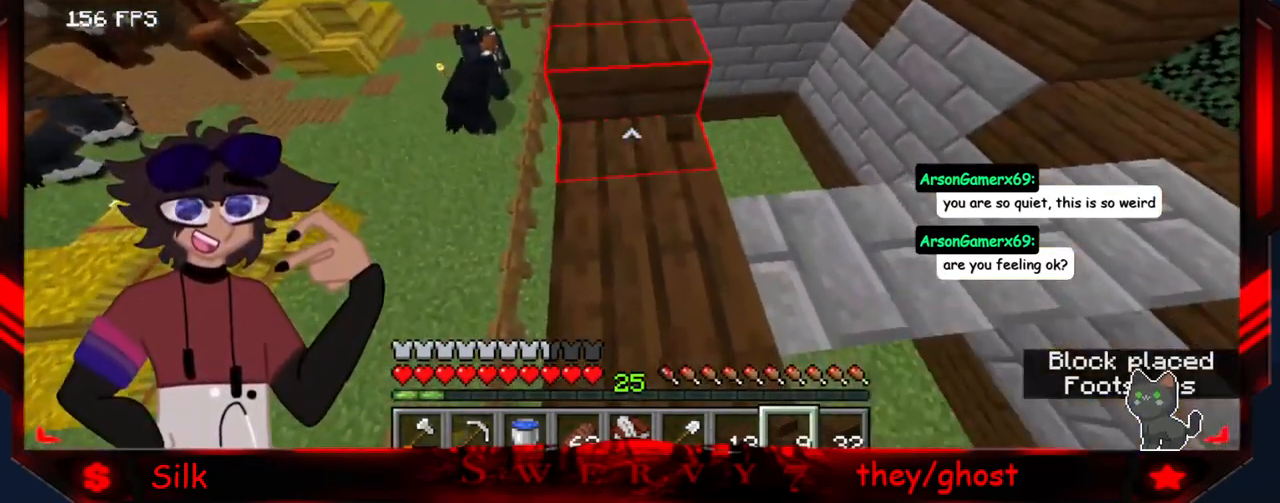
{"keys": [], "mouse": [], "events": [[150, "mouse_right", "up"]]}
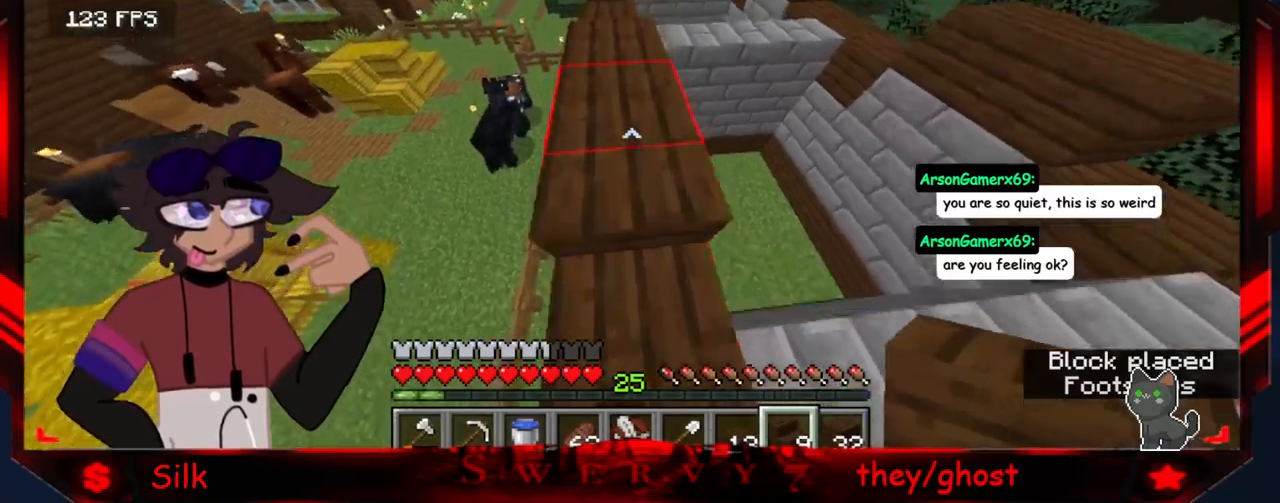
{"keys": [], "mouse": [], "events": []}
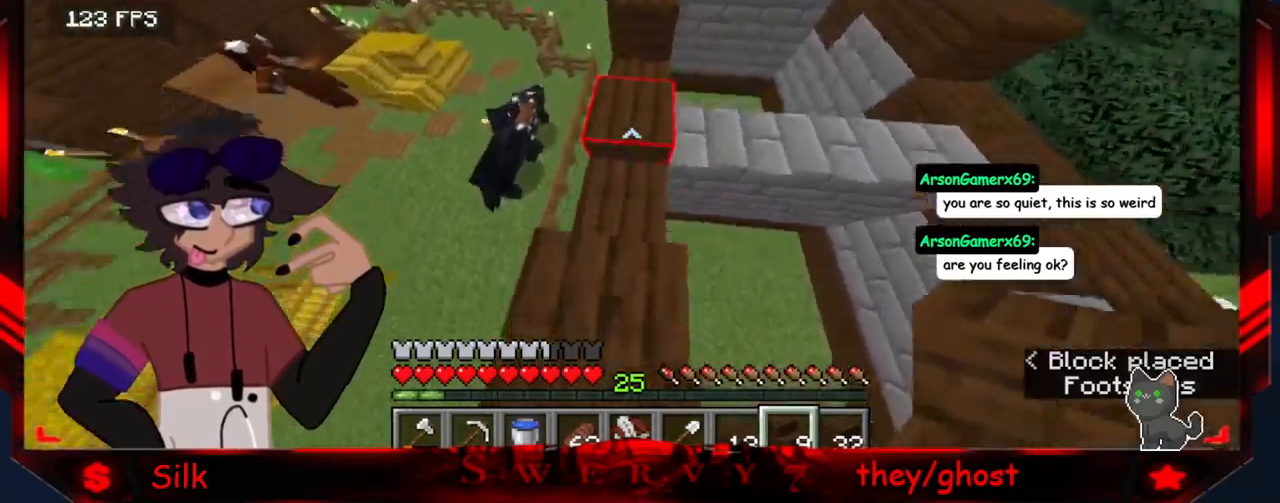
{"keys": ["s"], "mouse": [], "events": [[100, "d", "down"], [333, "d", "up"], [483, "s", "down"]]}
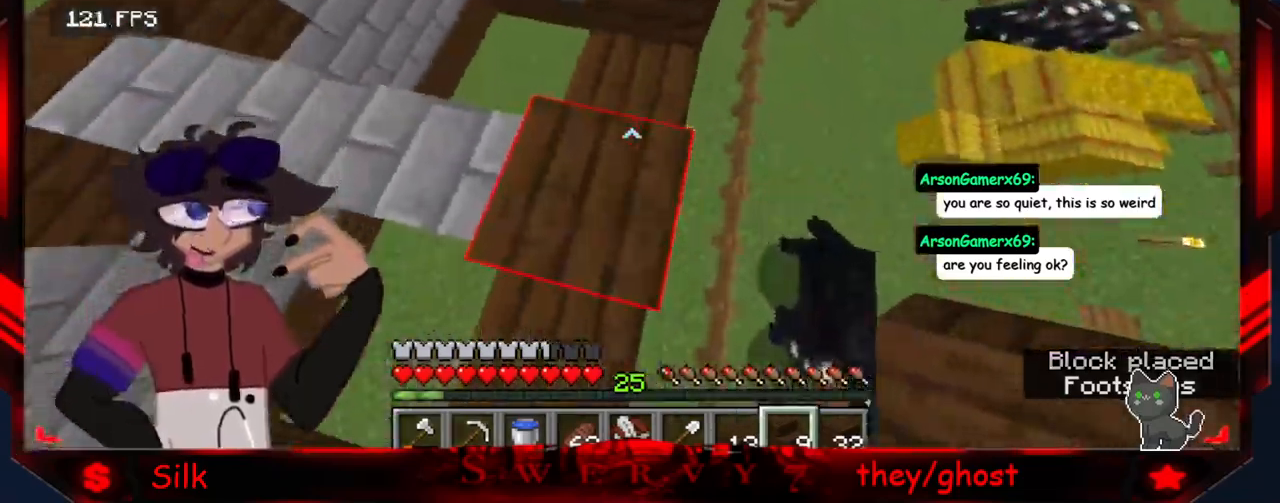
{"keys": [], "mouse": ["right"], "events": [[133, "s", "up"], [450, "mouse_right", "down"]]}
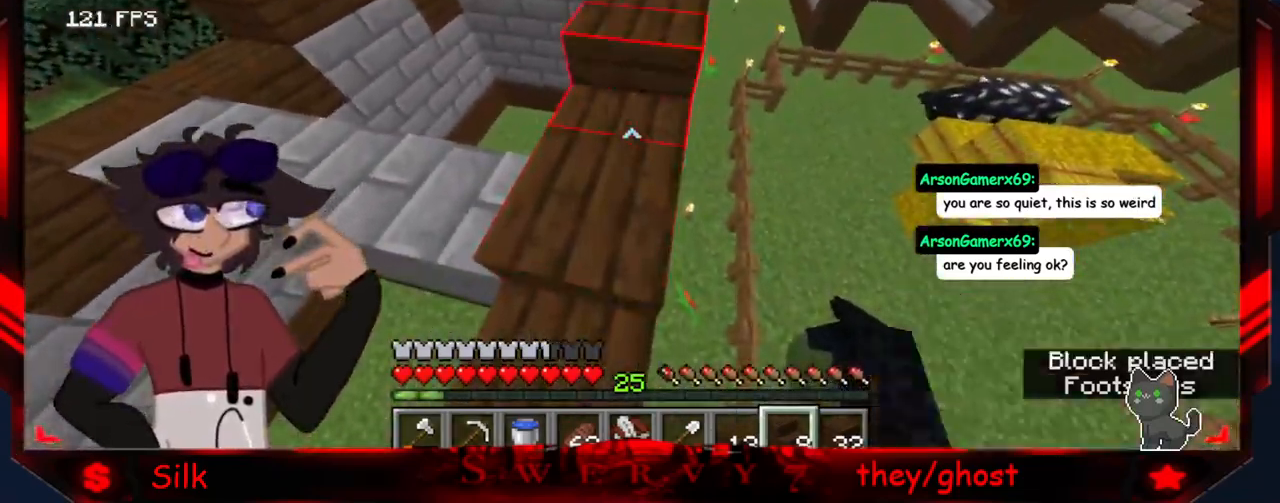
{"keys": ["a"], "mouse": [], "events": [[167, "mouse_right", "up"], [283, "a", "down"]]}
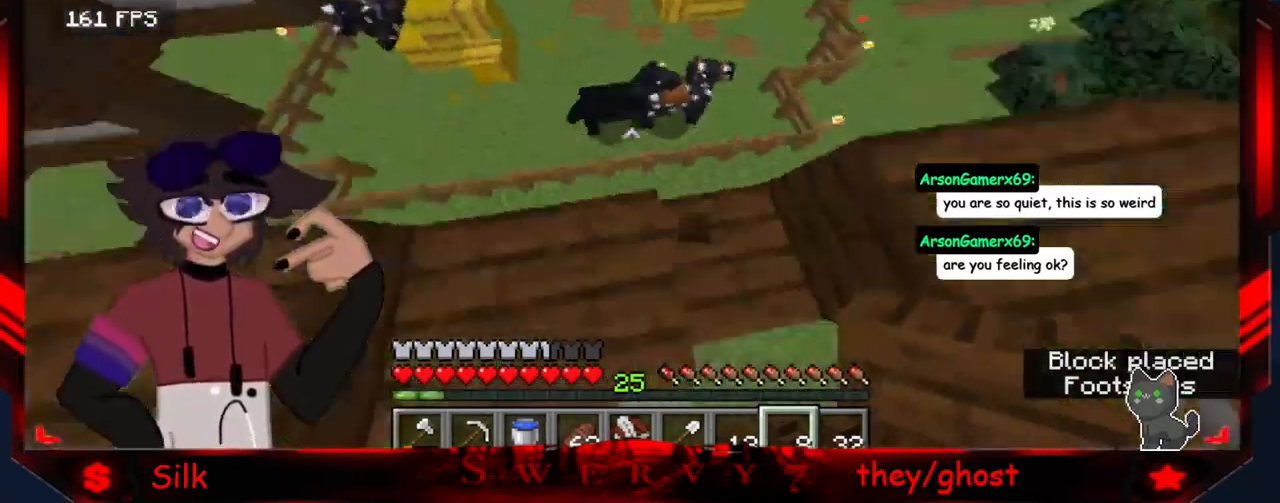
{"keys": [], "mouse": ["right"], "events": [[67, "a", "up"], [400, "mouse_right", "down"]]}
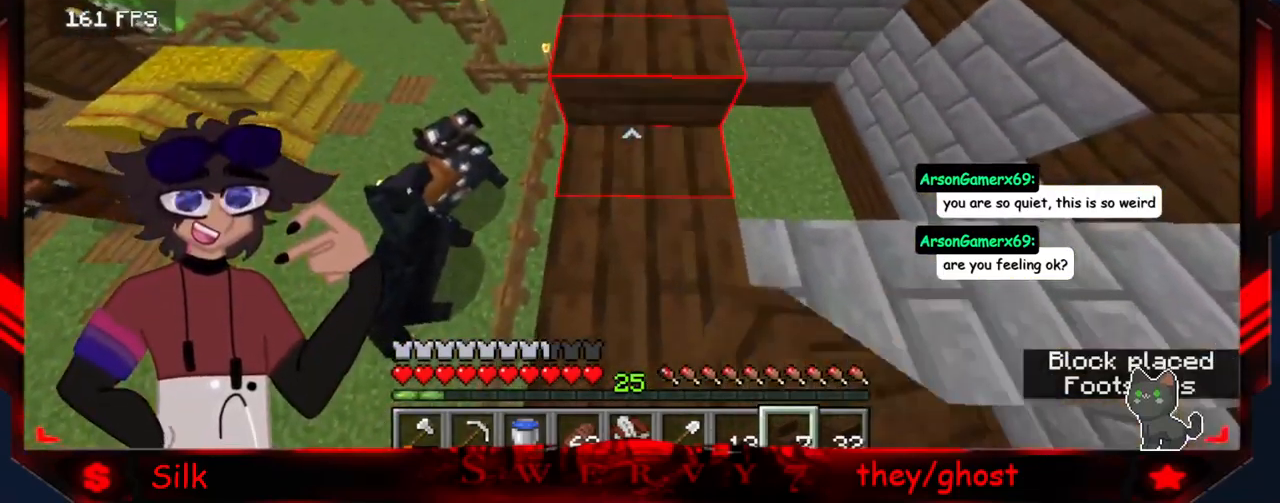
{"keys": [], "mouse": [], "events": [[117, "mouse_right", "up"]]}
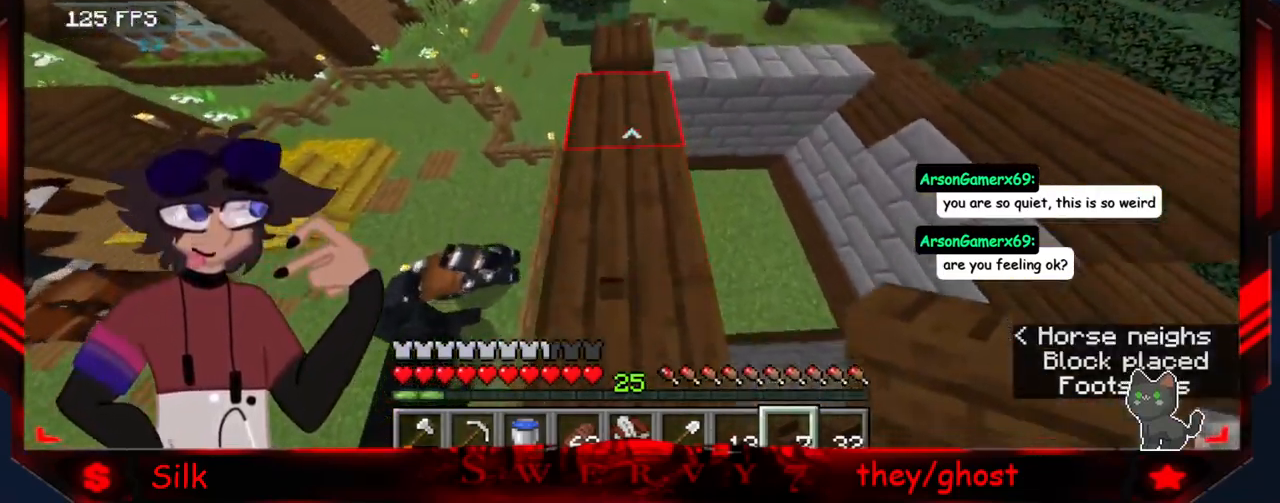
{"keys": ["d"], "mouse": [], "events": [[417, "d", "down"]]}
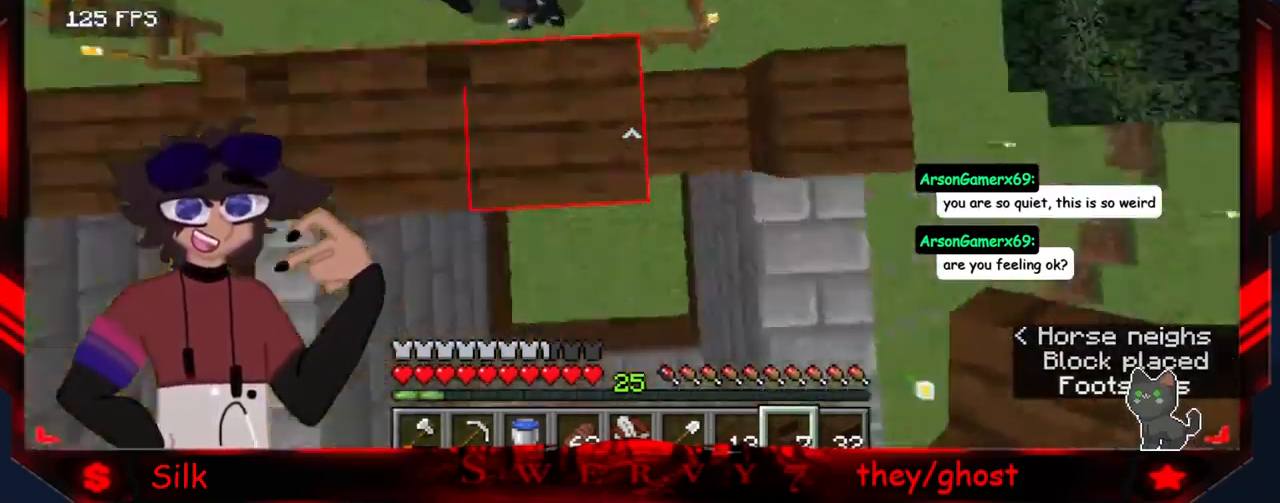
{"keys": ["s"], "mouse": [], "events": [[200, "d", "up"], [350, "s", "down"]]}
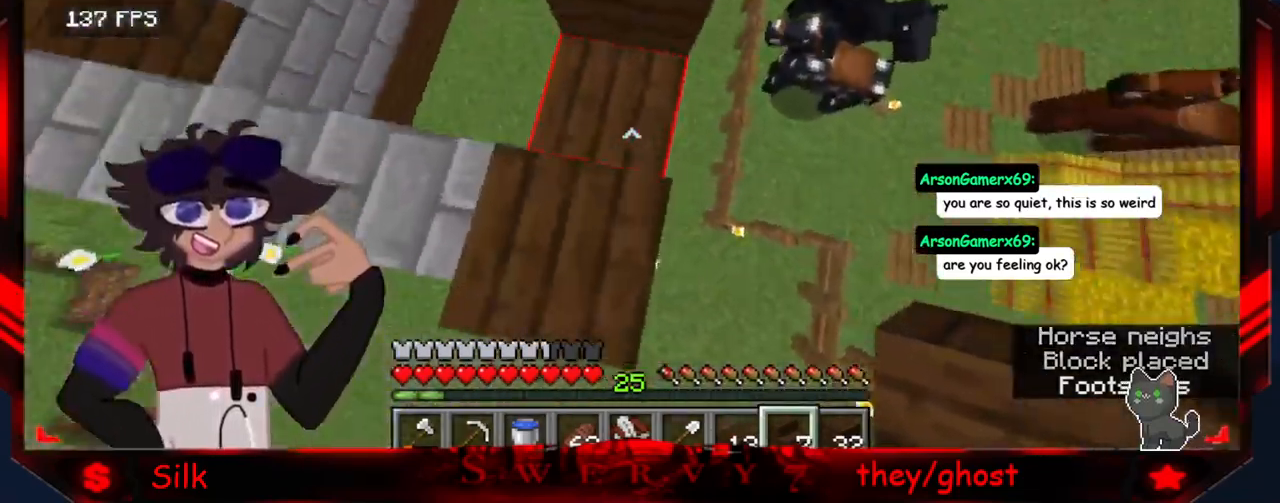
{"keys": [], "mouse": [], "events": [[33, "s", "up"], [233, "mouse_right", "down"], [433, "mouse_right", "up"]]}
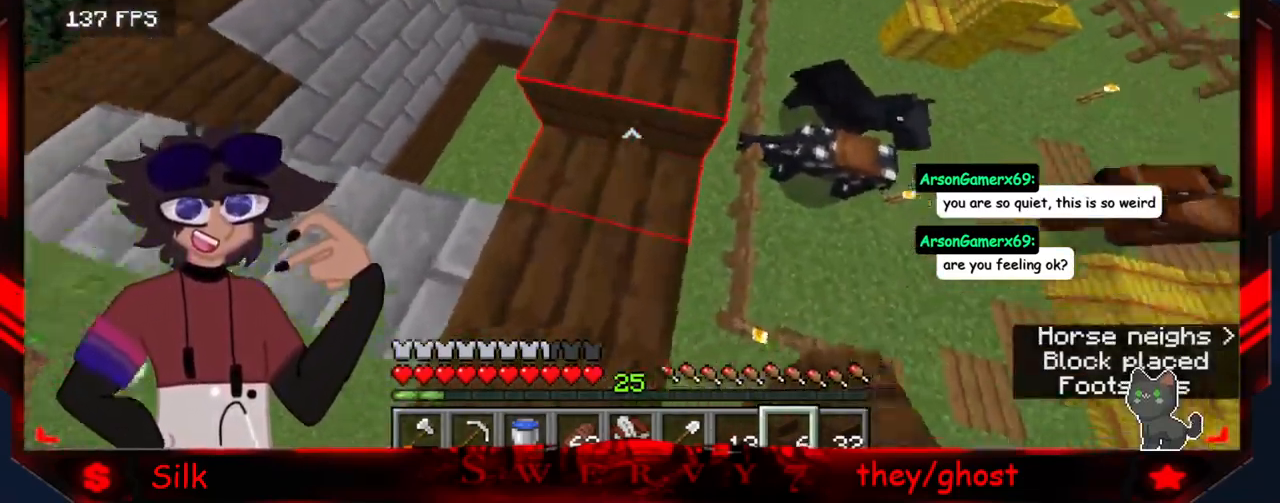
{"keys": [], "mouse": [], "events": []}
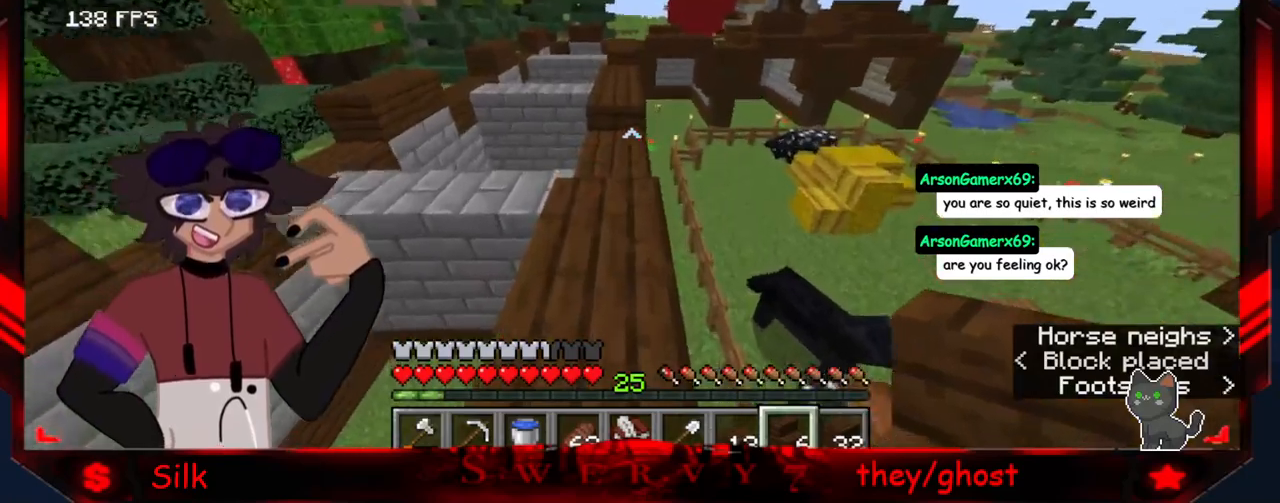
{"keys": [], "mouse": [], "events": []}
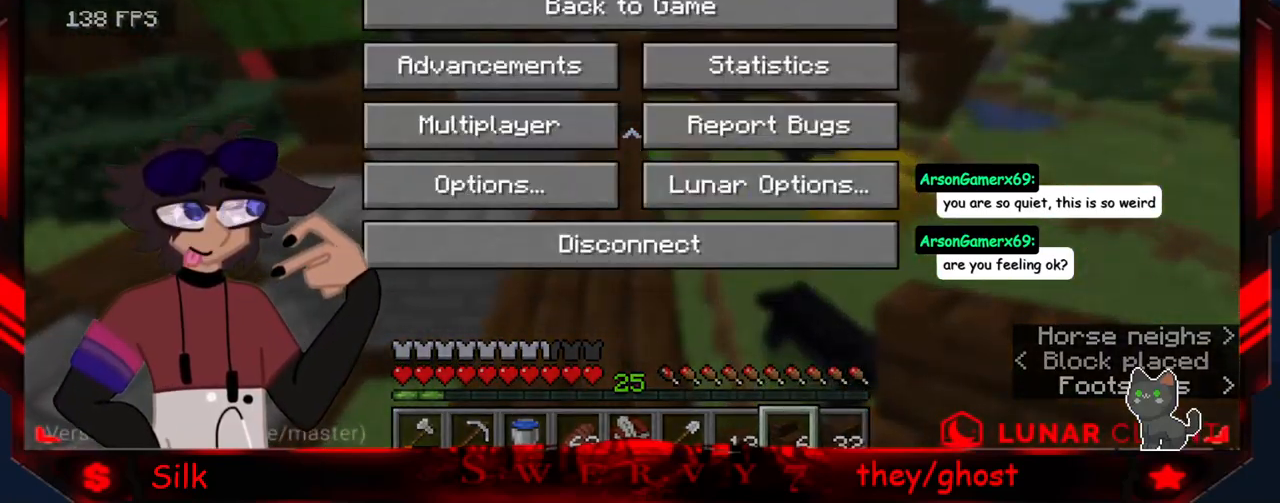
{"keys": [], "mouse": [], "events": []}
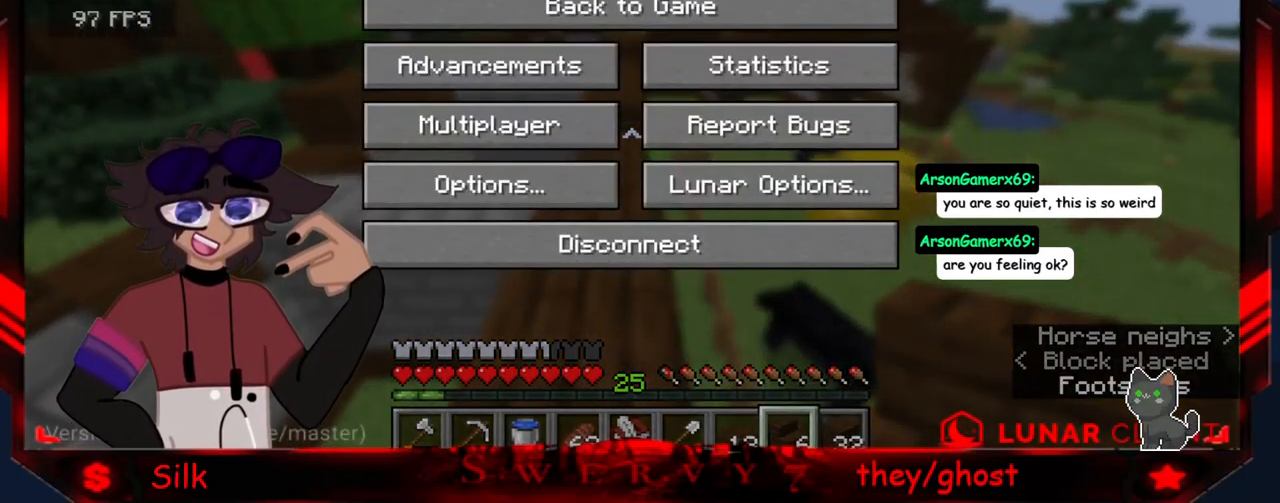
{"keys": [], "mouse": [], "events": []}
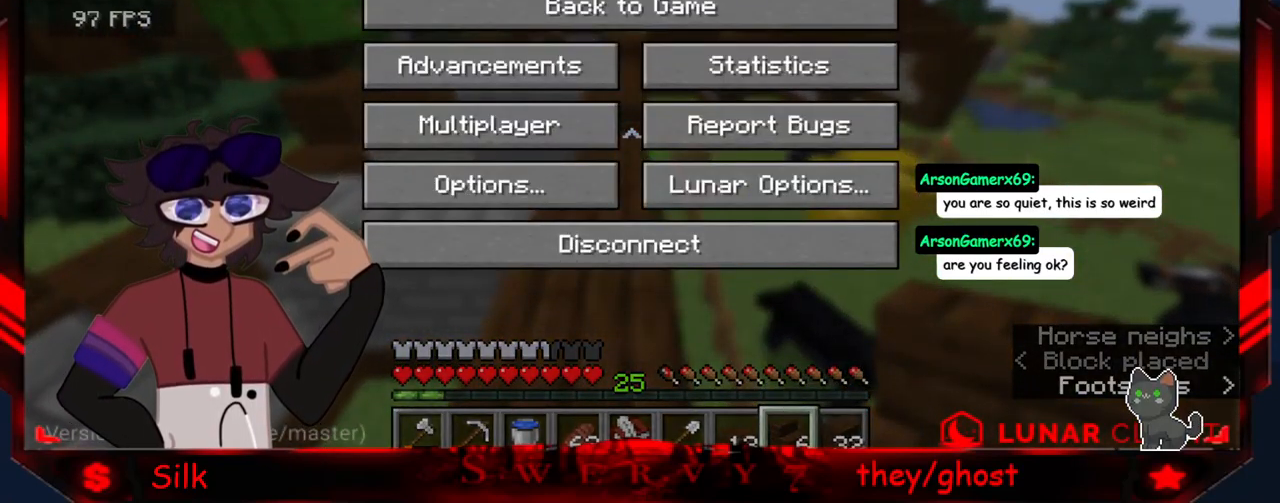
{"keys": [], "mouse": [], "events": []}
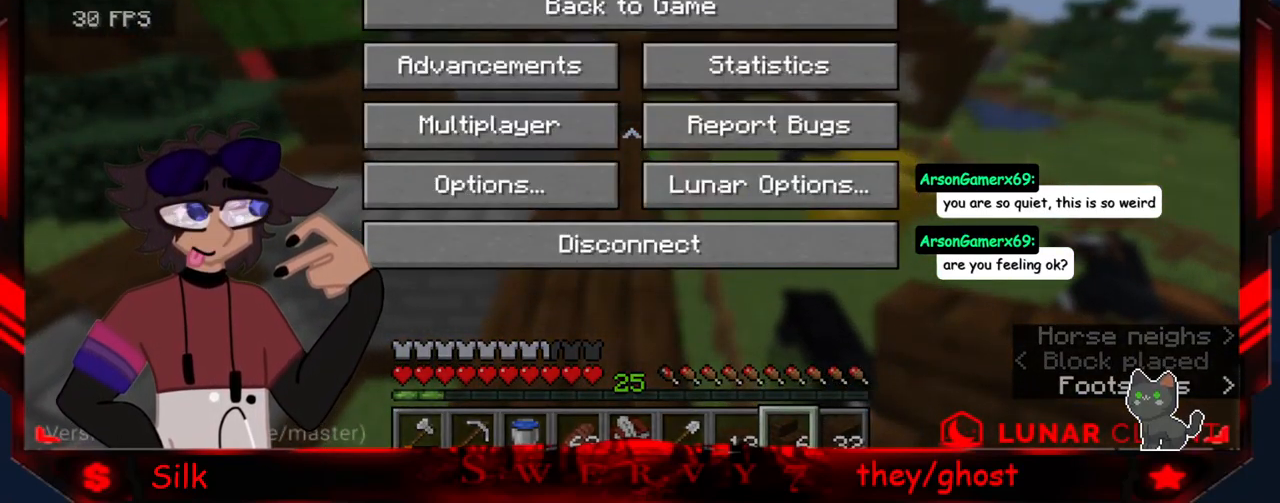
{"keys": [], "mouse": [], "events": []}
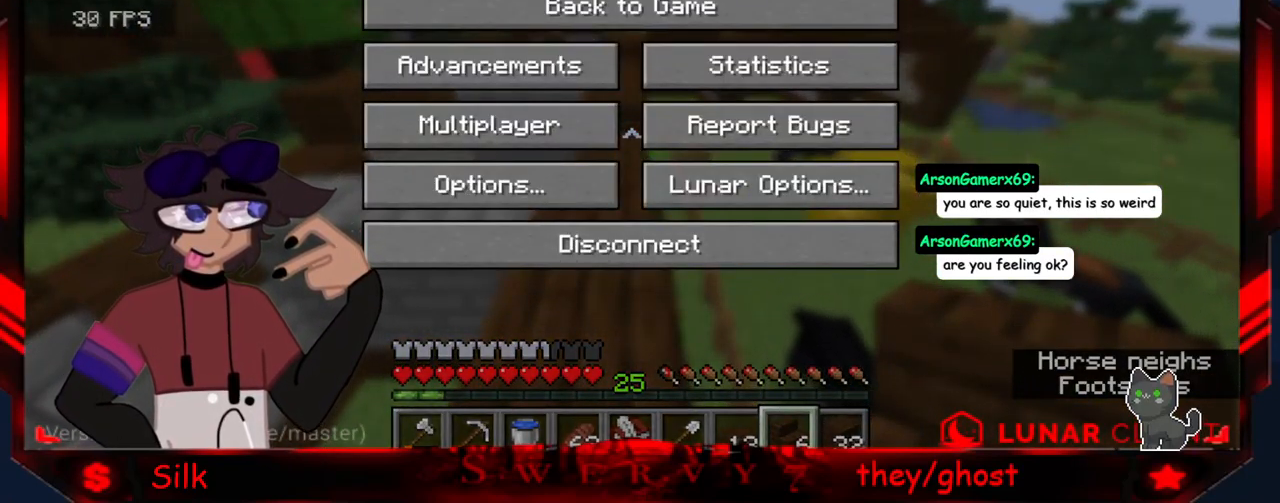
{"keys": [], "mouse": [], "events": []}
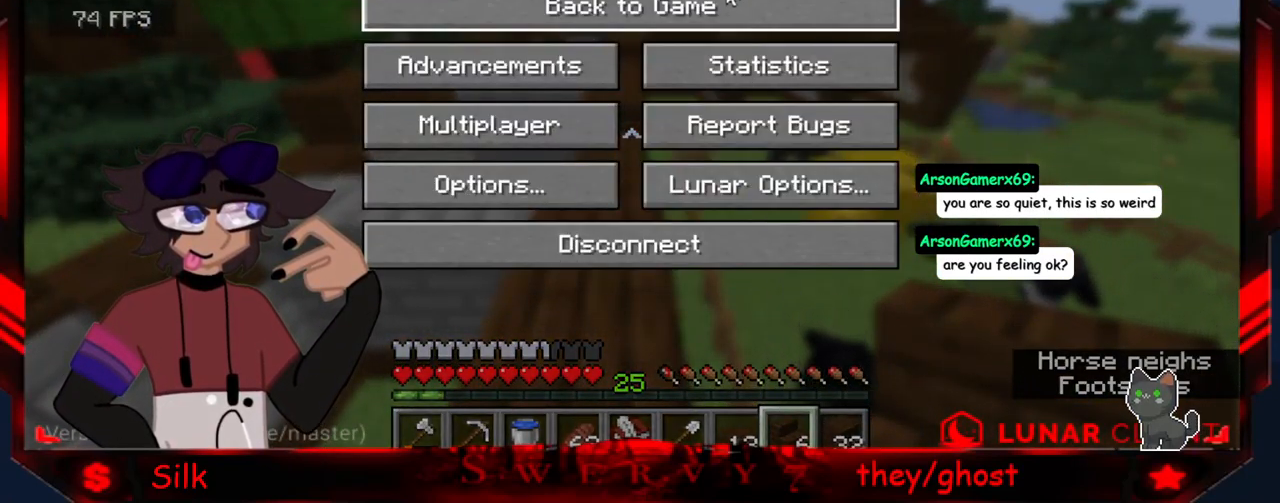
{"keys": [], "mouse": [], "events": [[67, "mouse_left", "down"], [234, "mouse_left", "up"]]}
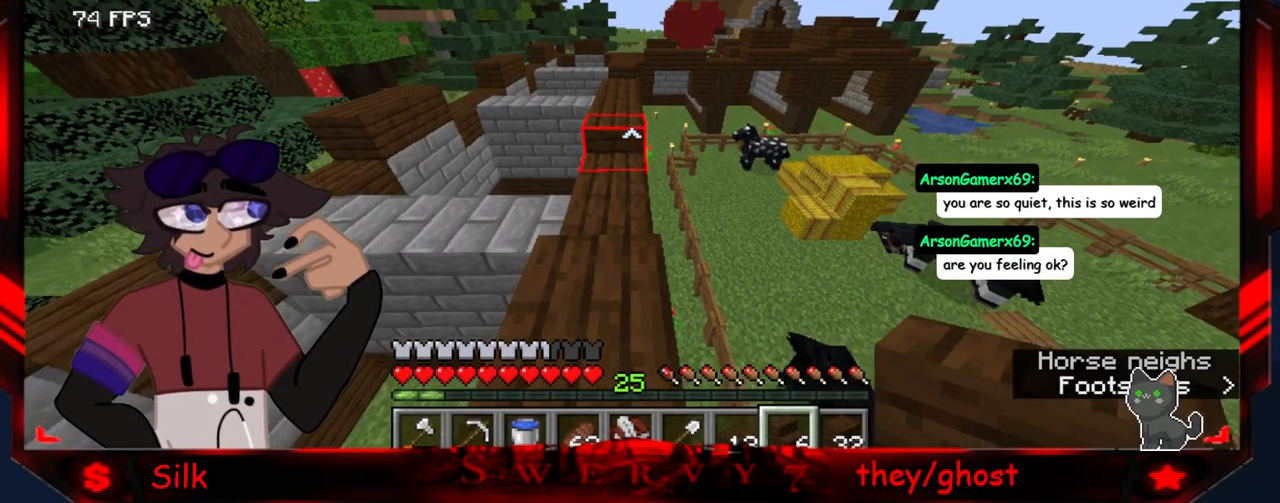
{"keys": [], "mouse": [], "events": []}
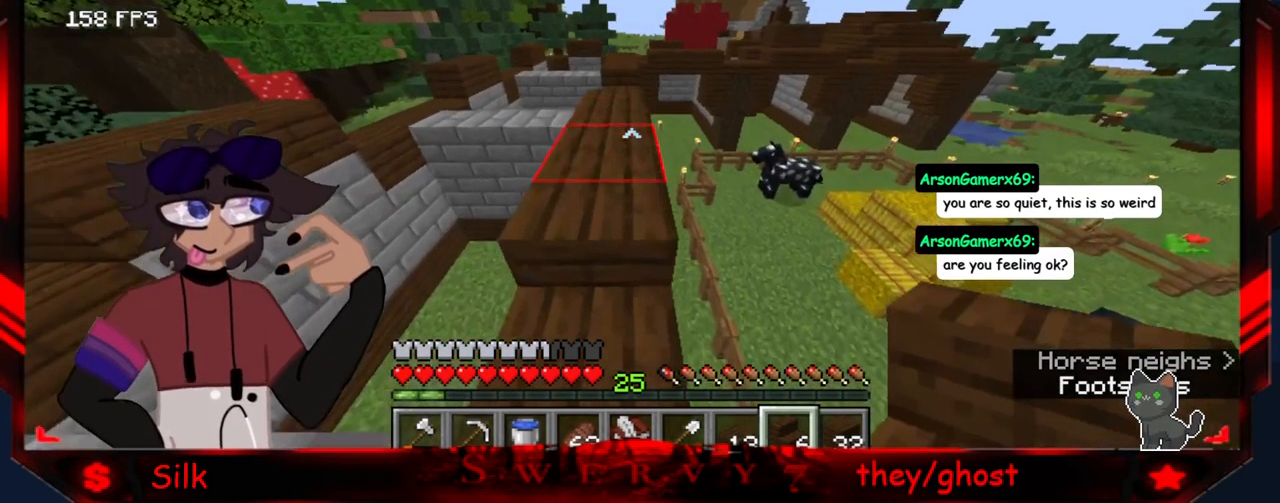
{"keys": [], "mouse": [], "events": [[17, "a", "down"], [100, "a", "up"]]}
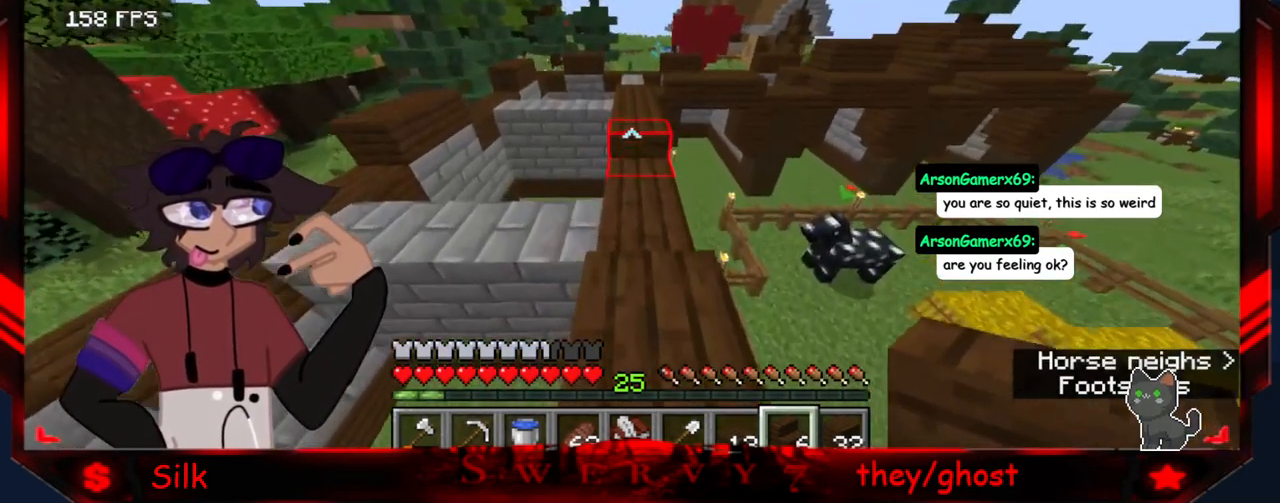
{"keys": [], "mouse": [], "events": []}
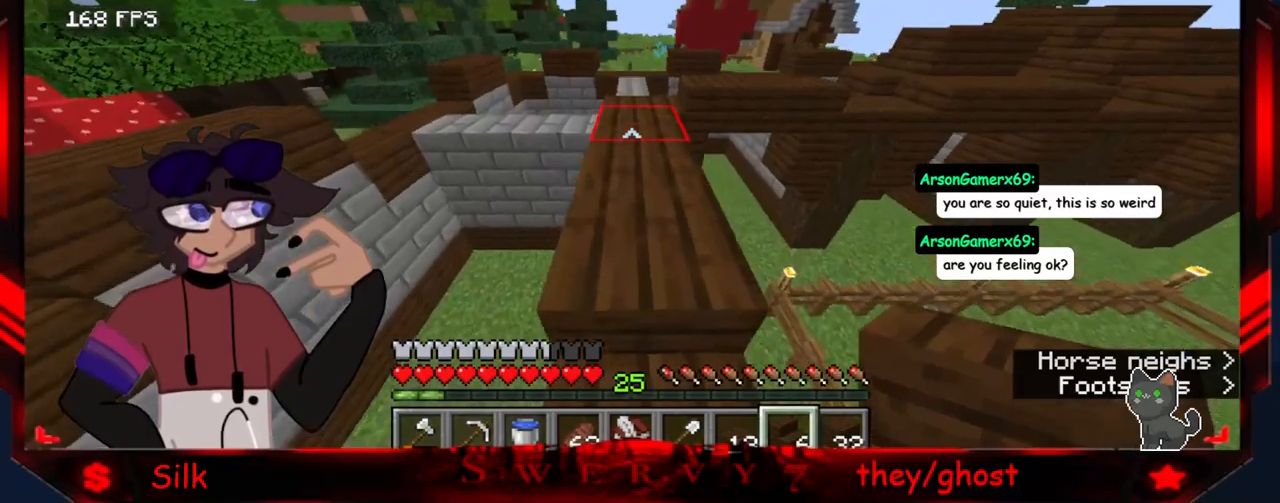
{"keys": [], "mouse": [], "events": []}